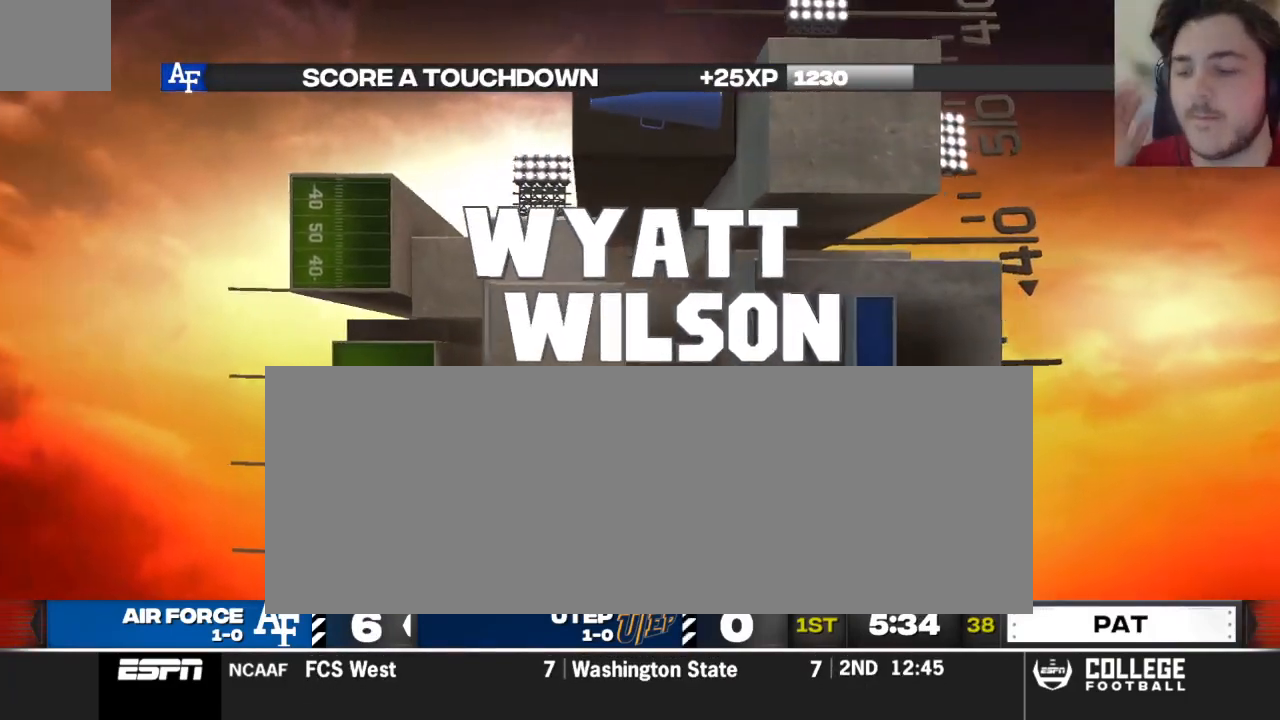
Gameplay with a controller (Xbox layout); each line is a JSON object with the inputs held at the frame after it. "events" lists button and stick changes between this image and that frame as [ms after this image, input, new state], when the widget could be followed in between.
{"buttons": [], "left_stick": "center", "right_stick": "center", "events": []}
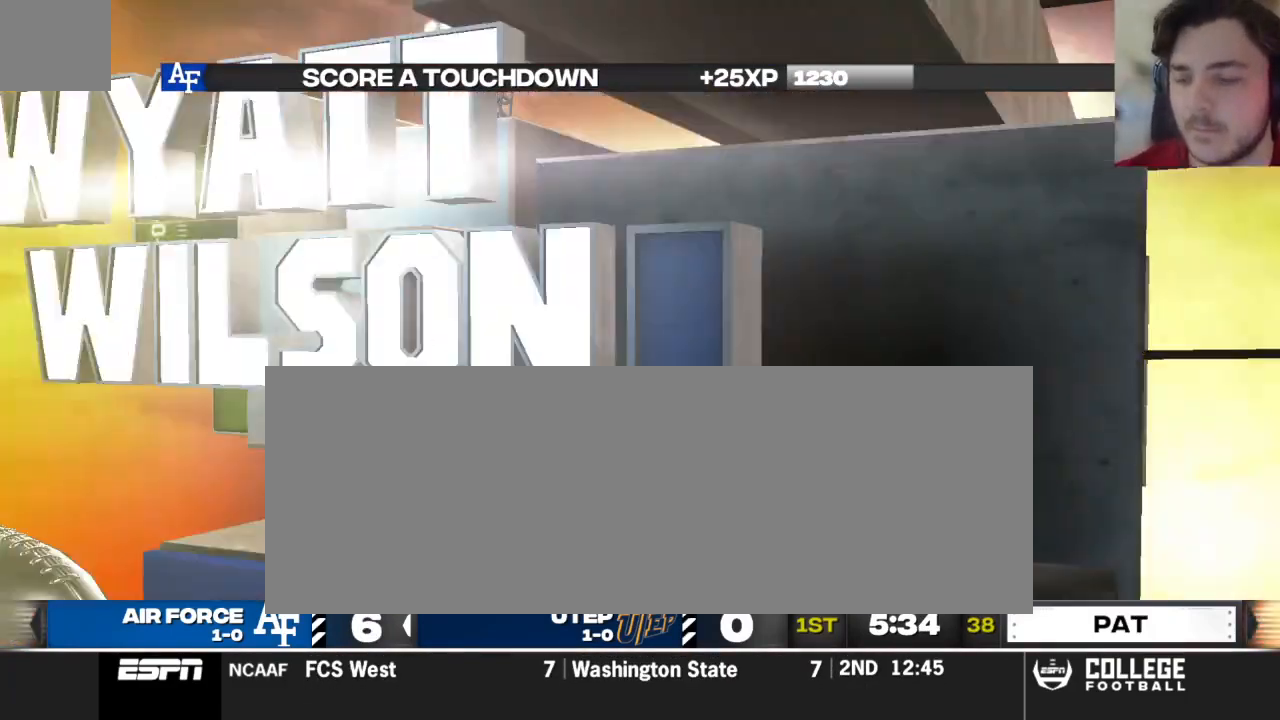
{"buttons": [], "left_stick": "center", "right_stick": "center", "events": []}
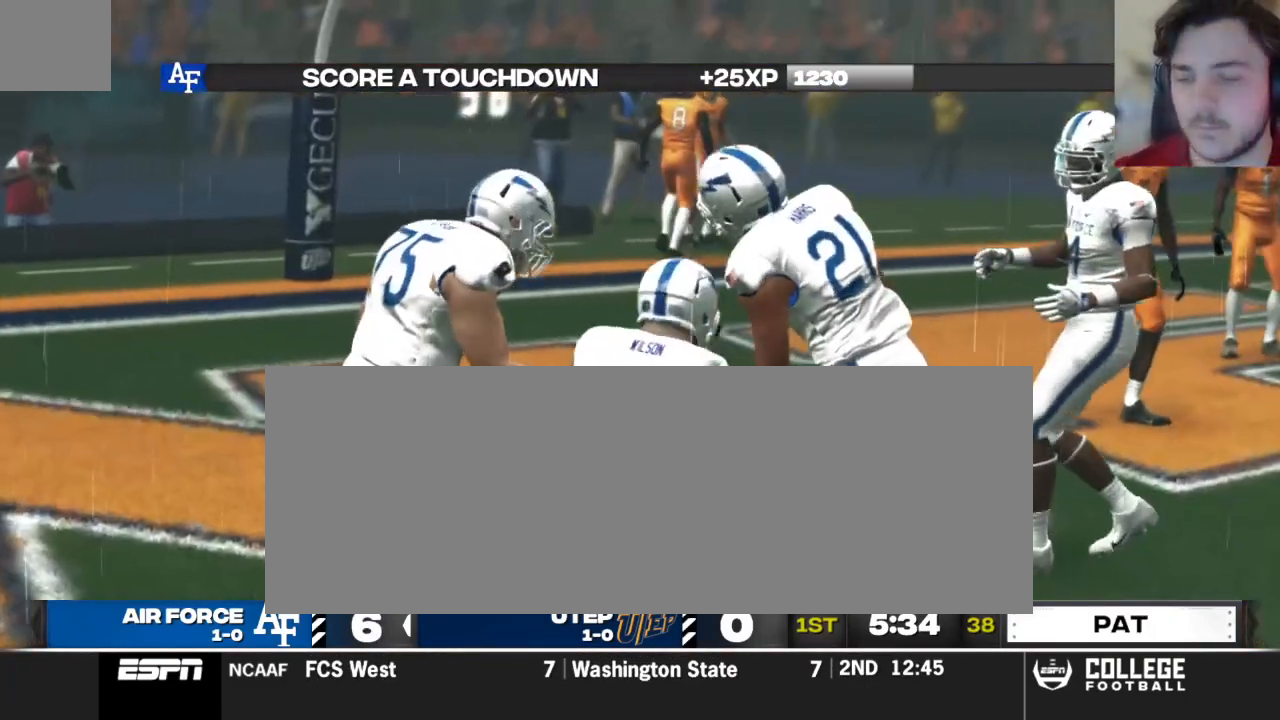
{"buttons": [], "left_stick": "center", "right_stick": "center", "events": []}
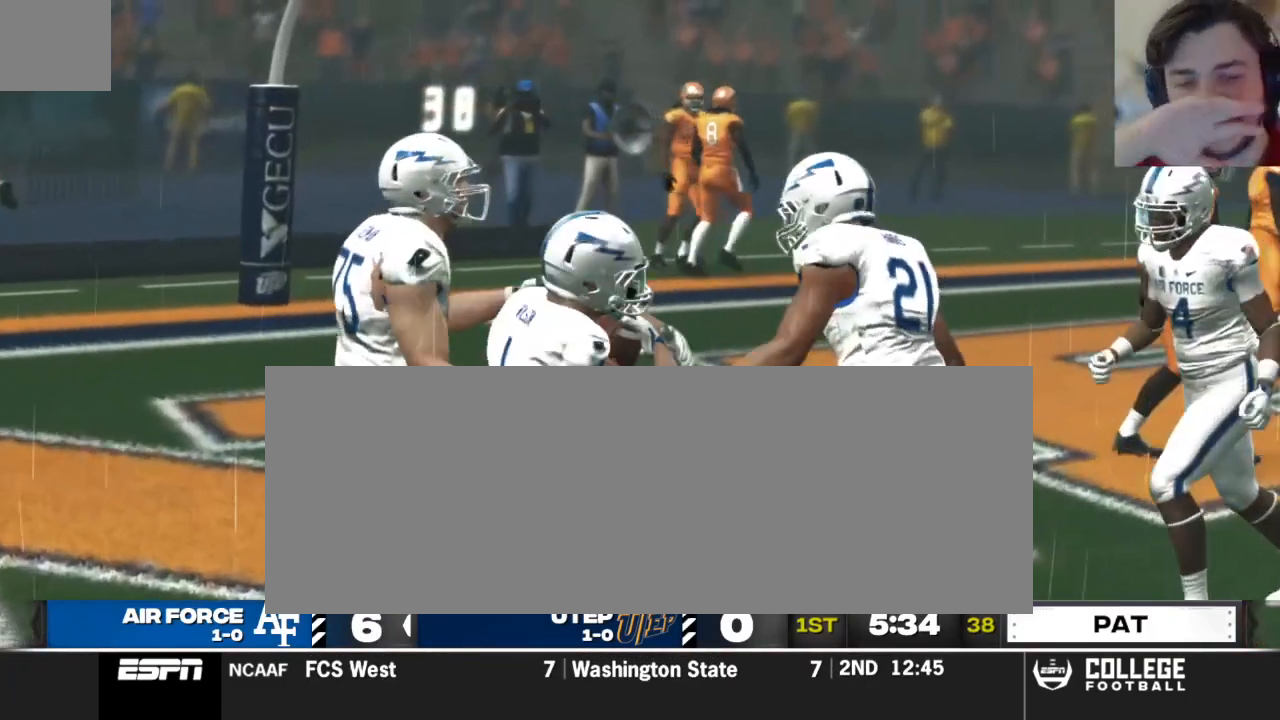
{"buttons": ["A"], "left_stick": "center", "right_stick": "center", "events": [[438, "A", "down"]]}
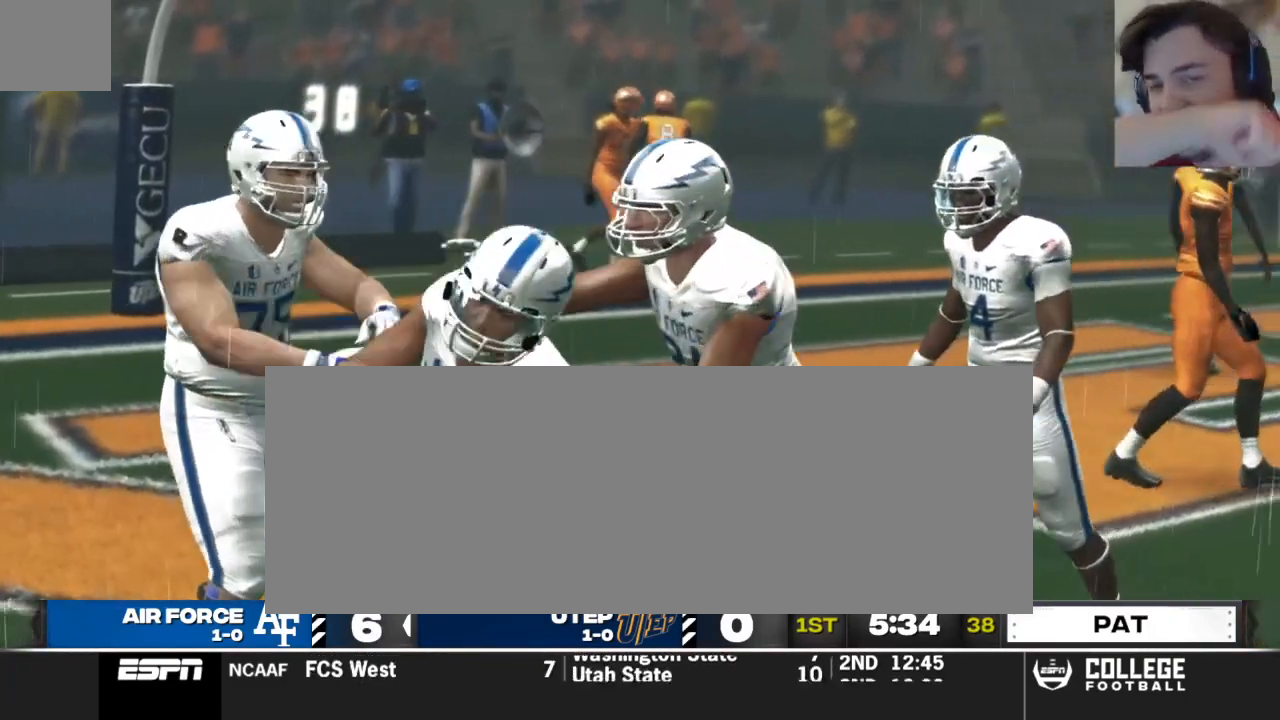
{"buttons": [], "left_stick": "center", "right_stick": "center", "events": [[83, "A", "up"]]}
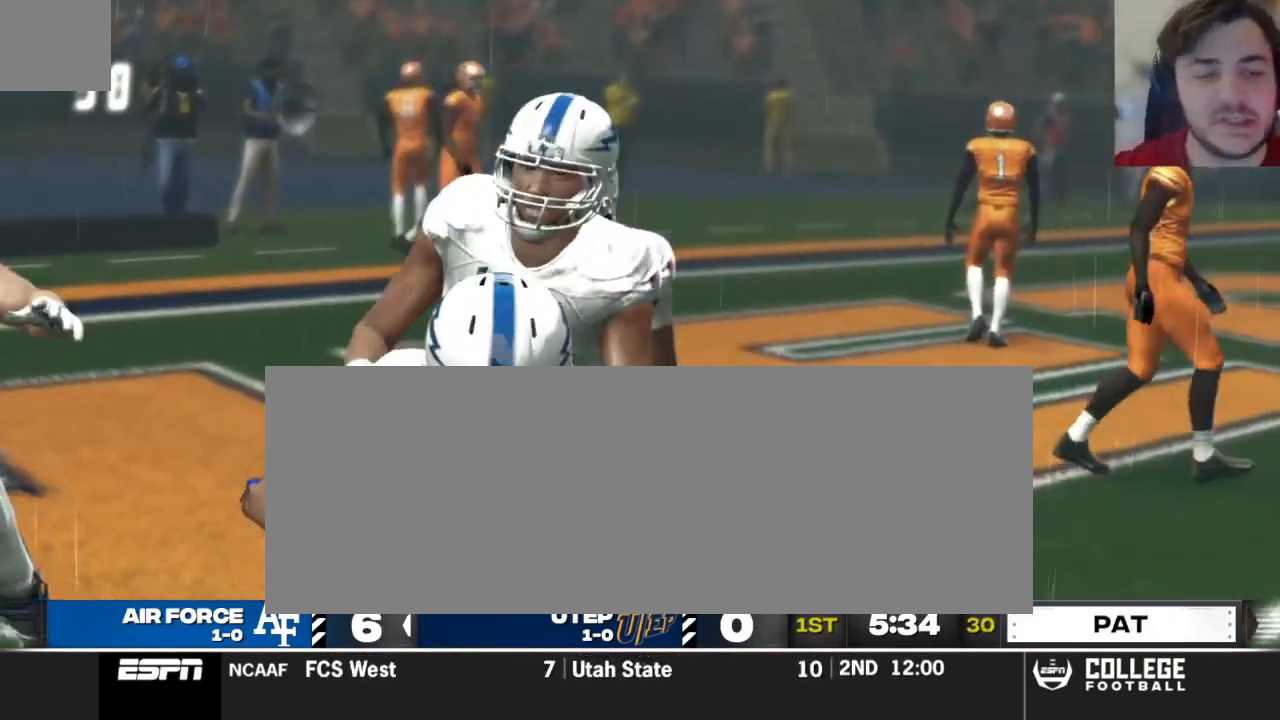
{"buttons": [], "left_stick": "center", "right_stick": "center", "events": []}
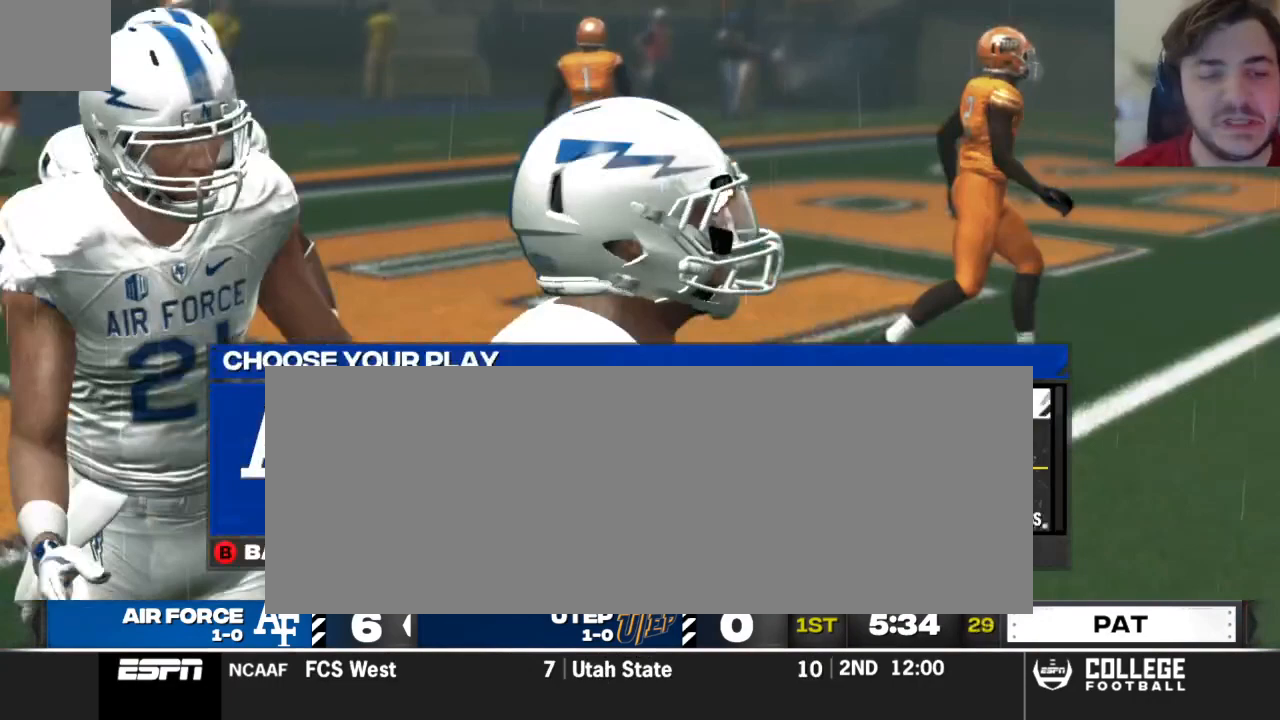
{"buttons": [], "left_stick": "center", "right_stick": "center", "events": [[21, "DPAD_DOWN", "down"], [146, "DPAD_DOWN", "up"], [333, "DPAD_UP", "down"], [458, "DPAD_UP", "up"]]}
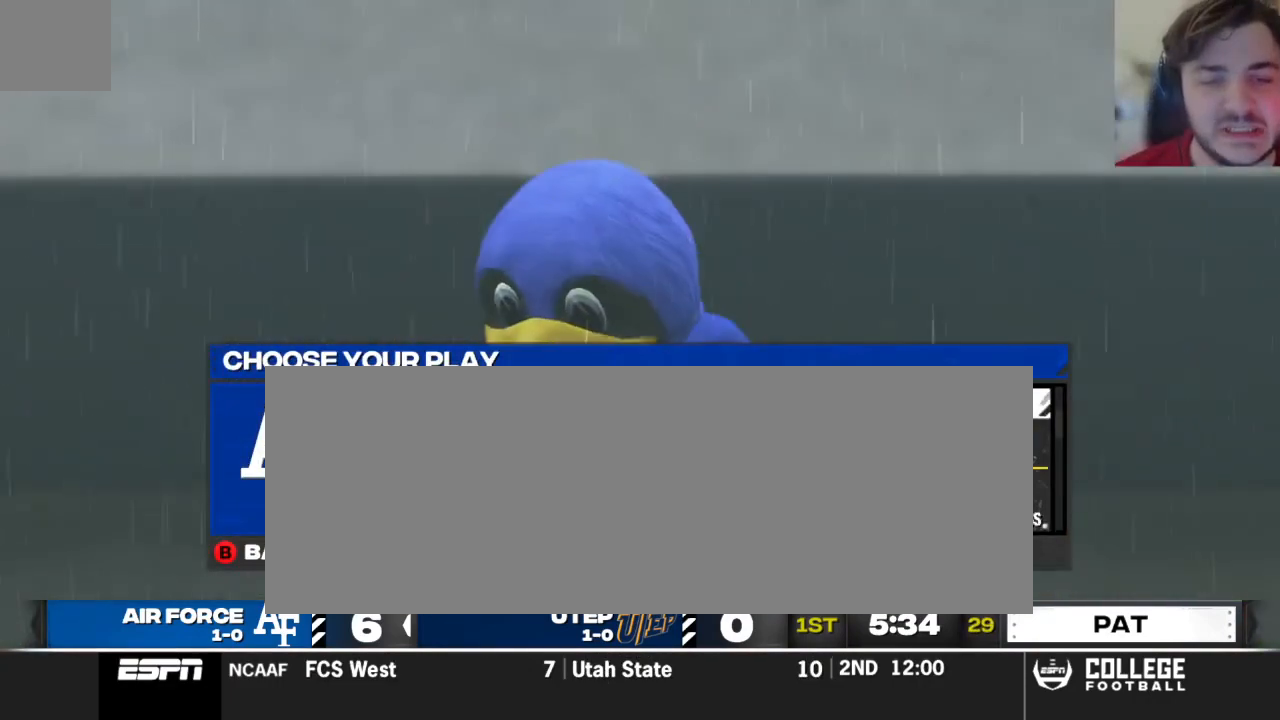
{"buttons": [], "left_stick": "center", "right_stick": "center", "events": []}
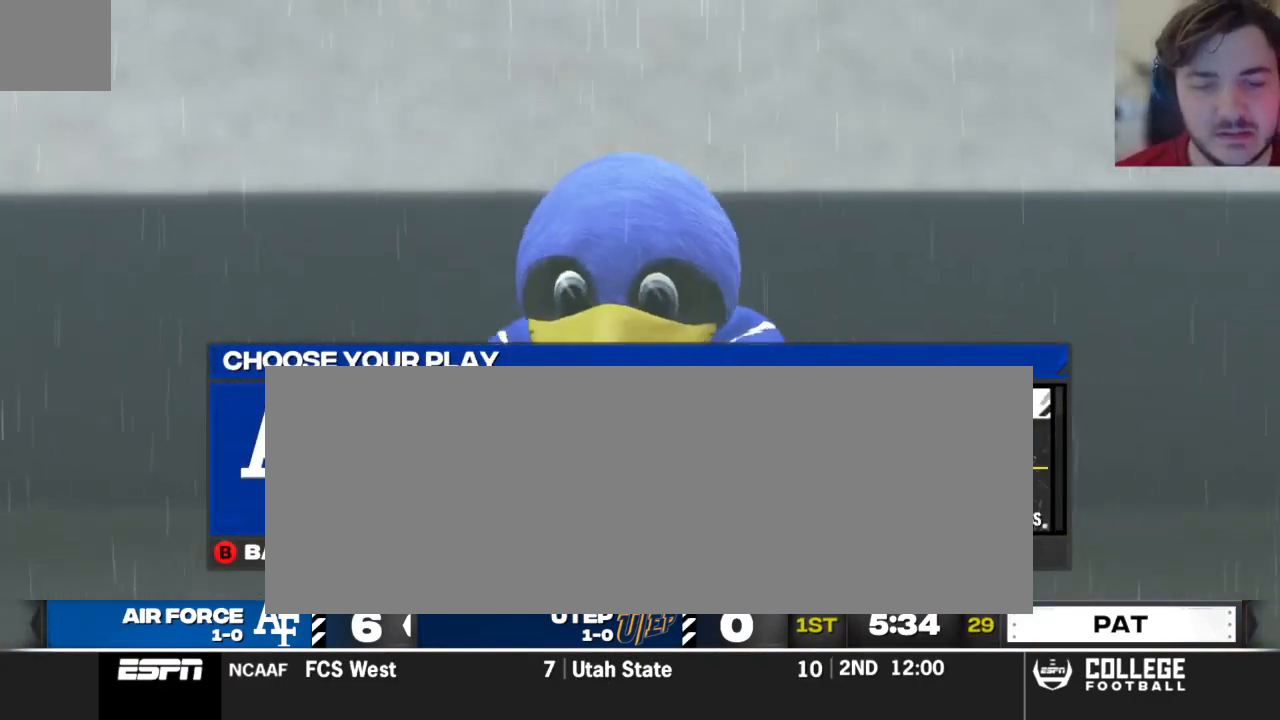
{"buttons": [], "left_stick": "center", "right_stick": "center", "events": []}
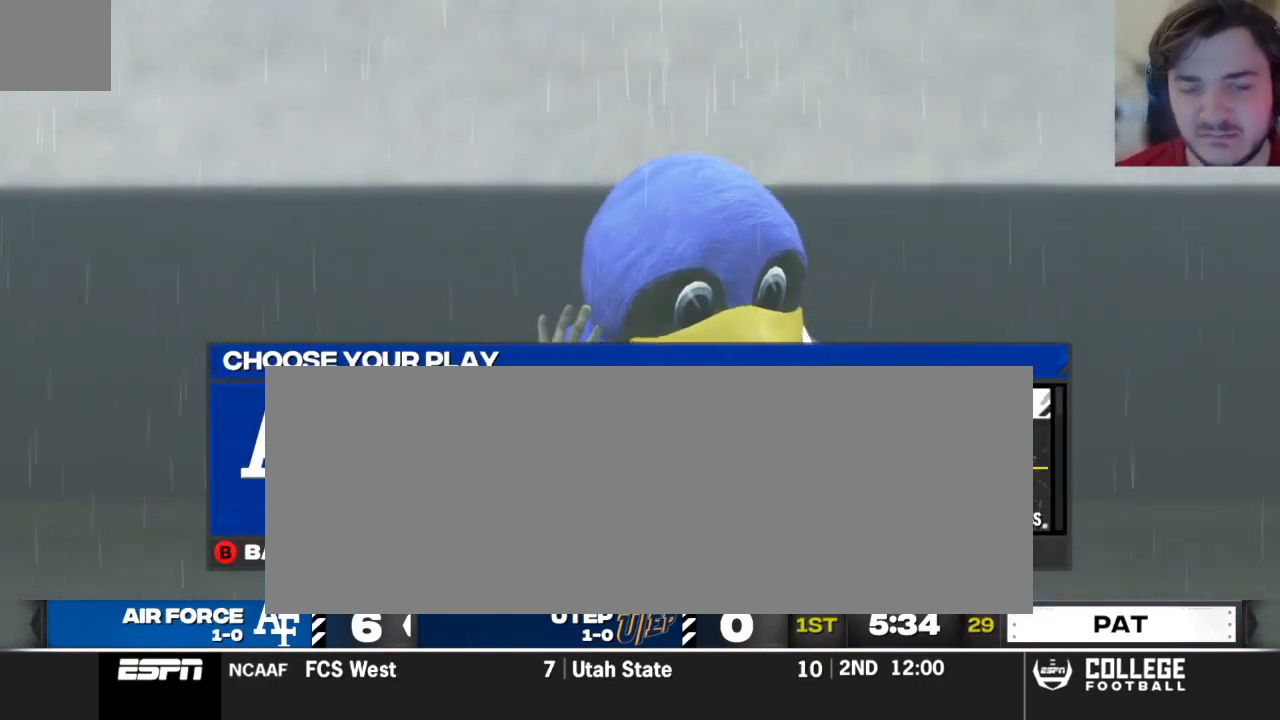
{"buttons": [], "left_stick": "center", "right_stick": "center", "events": [[229, "R1", "down"], [354, "R1", "up"]]}
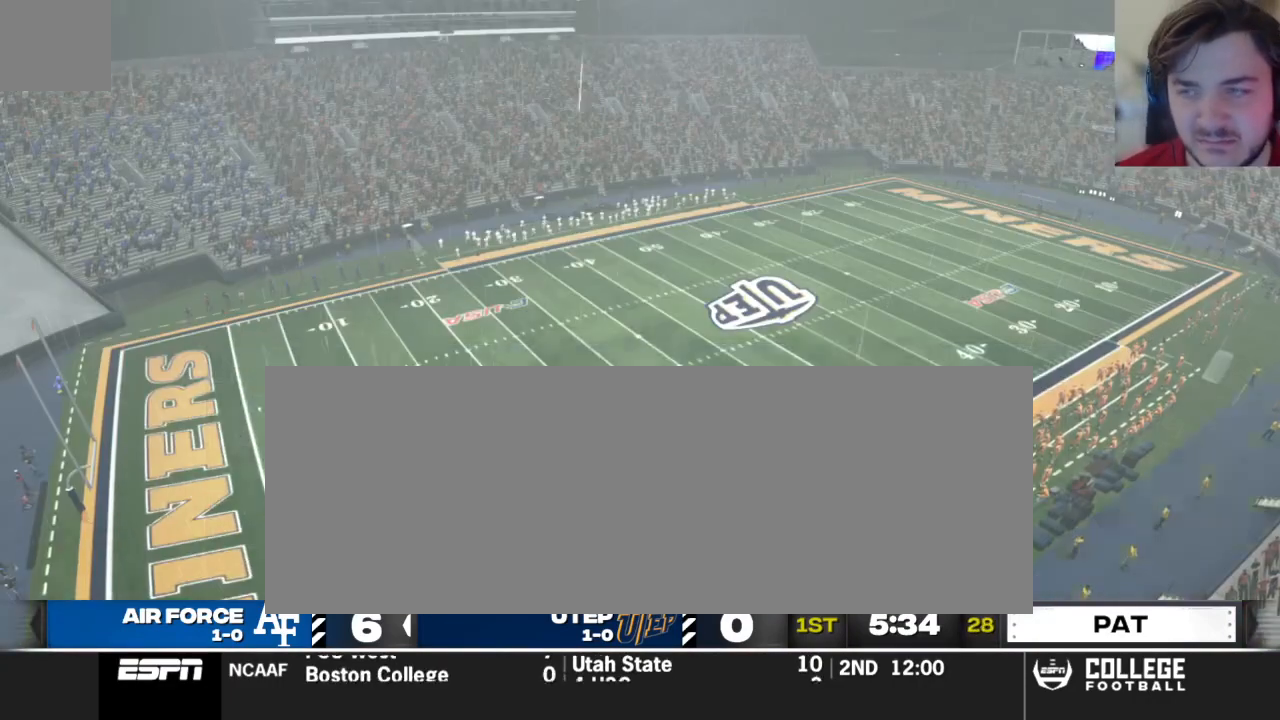
{"buttons": [], "left_stick": "center", "right_stick": "center", "events": []}
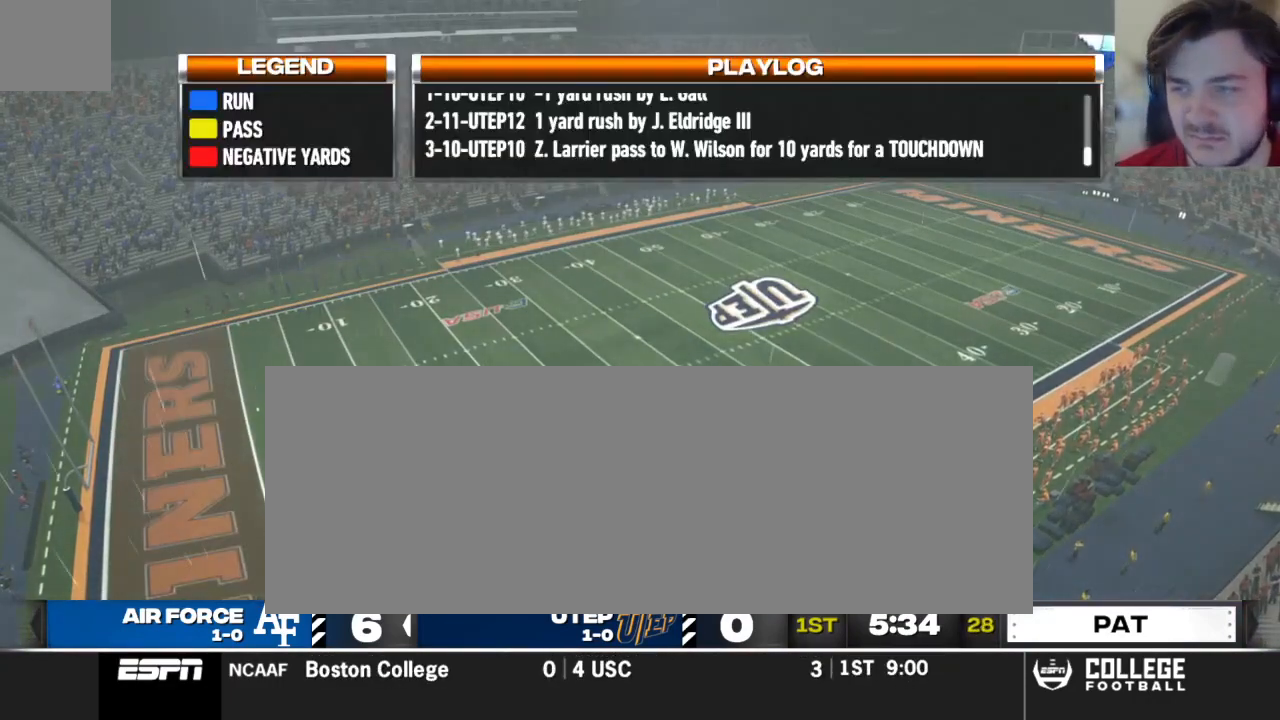
{"buttons": [], "left_stick": "center", "right_stick": "center", "events": []}
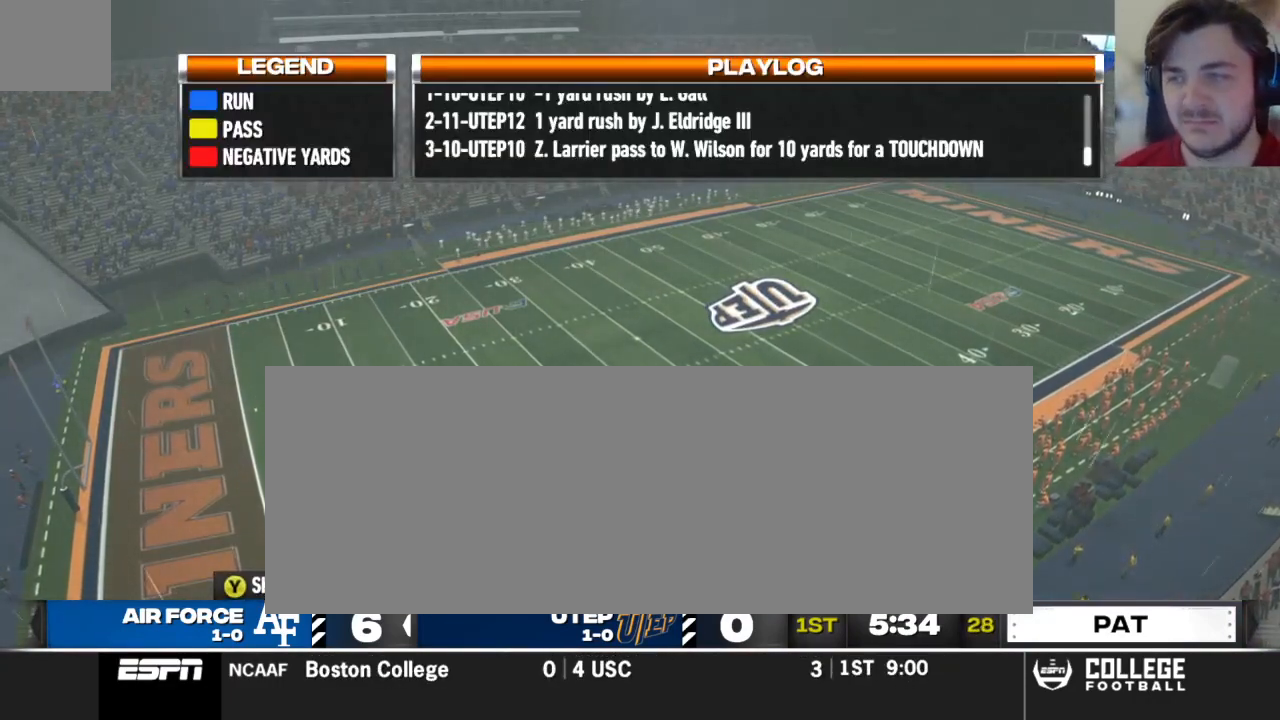
{"buttons": [], "left_stick": "center", "right_stick": "center", "events": [[83, "Y", "down"], [229, "Y", "up"]]}
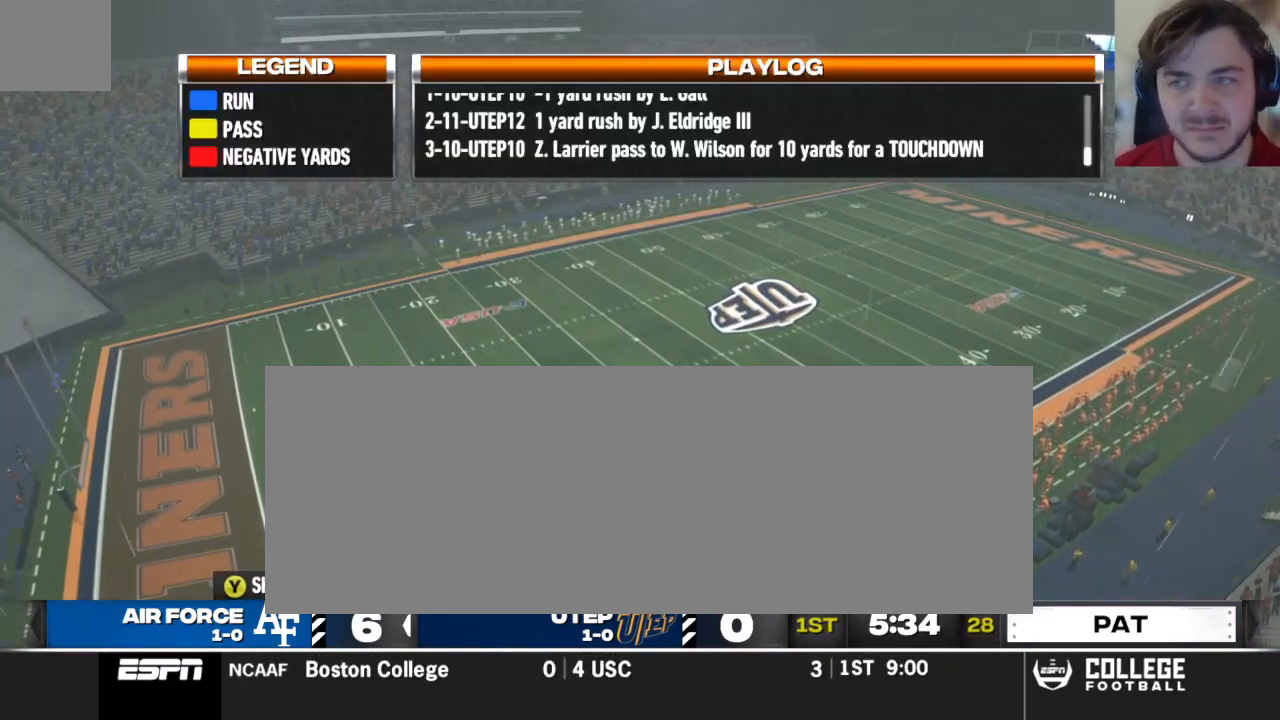
{"buttons": ["A"], "left_stick": "center", "right_stick": "center", "events": [[479, "A", "down"]]}
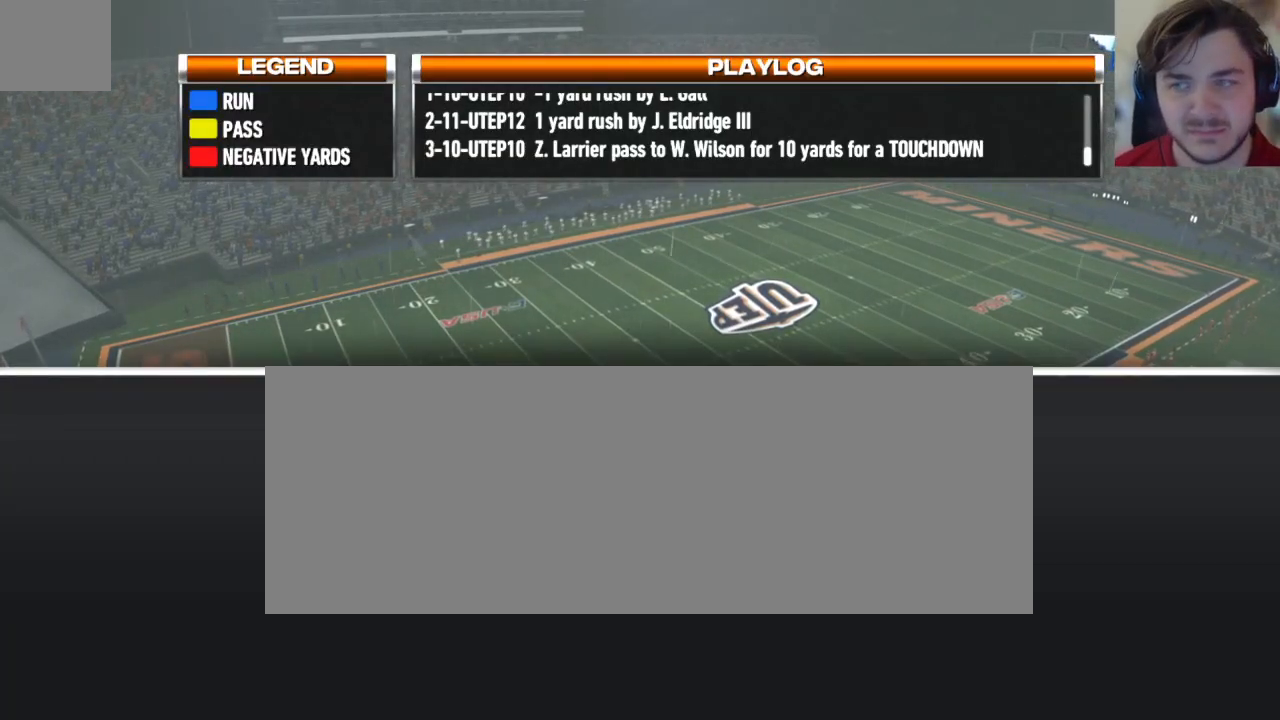
{"buttons": [], "left_stick": "center", "right_stick": "center", "events": [[83, "A", "up"]]}
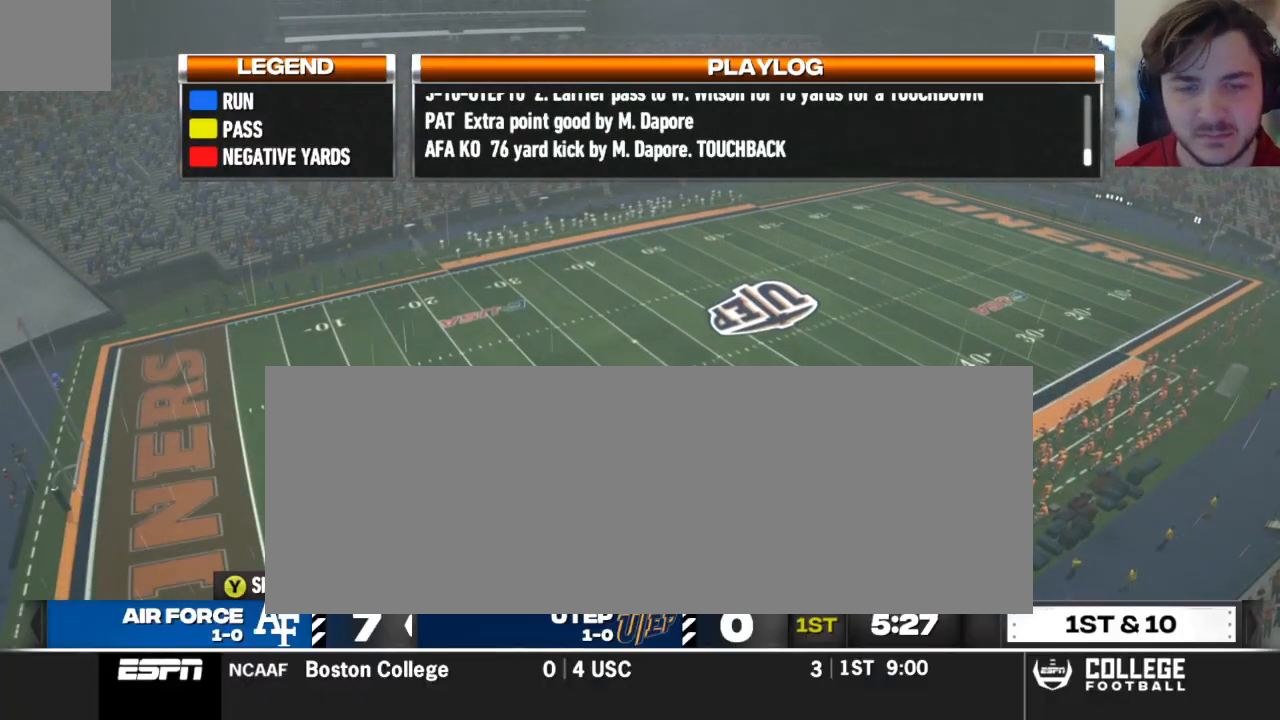
{"buttons": [], "left_stick": "center", "right_stick": "center", "events": [[333, "B", "down"], [500, "B", "up"]]}
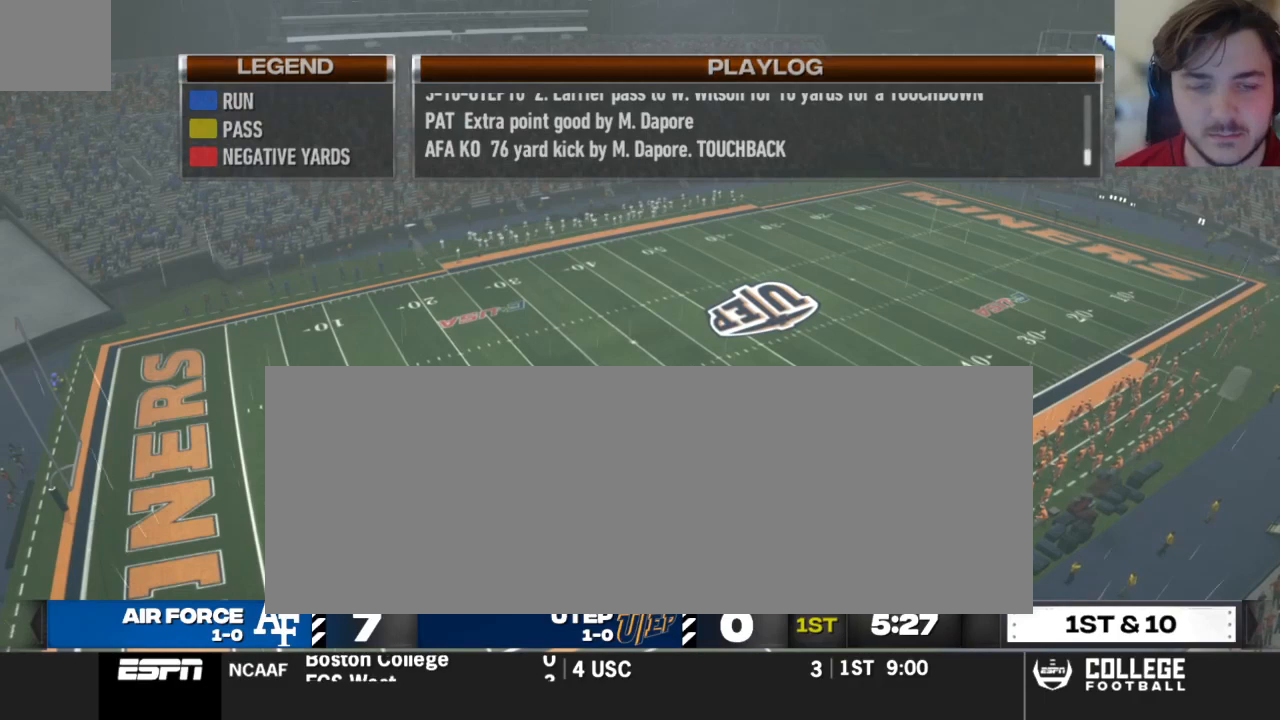
{"buttons": [], "left_stick": "center", "right_stick": "center", "events": []}
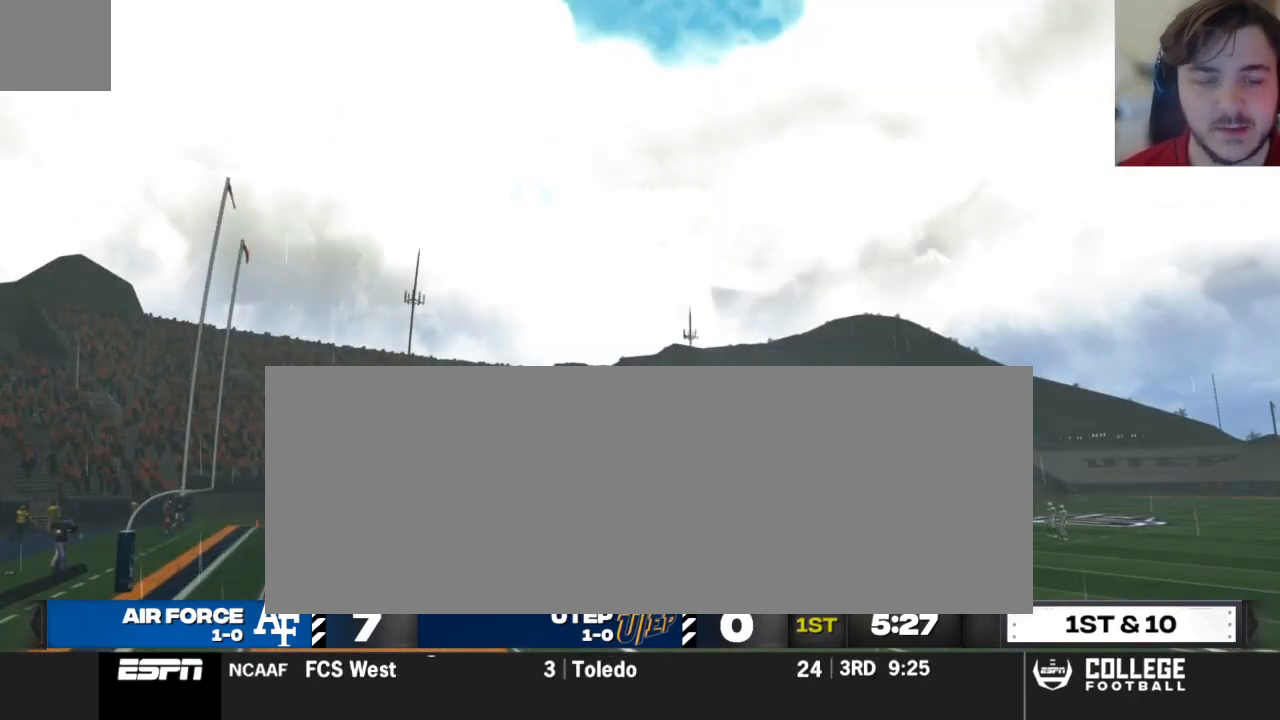
{"buttons": ["DPAD_DOWN"], "left_stick": "center", "right_stick": "center", "events": [[396, "DPAD_DOWN", "down"]]}
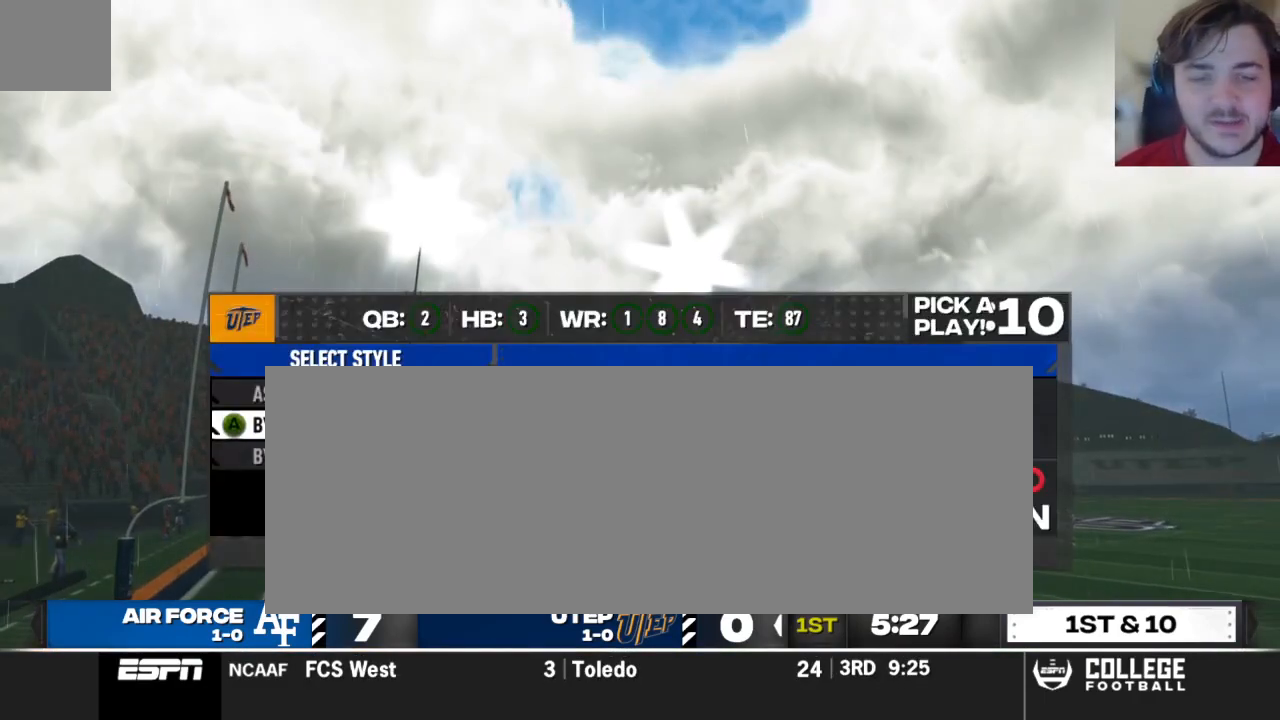
{"buttons": ["A"], "left_stick": "center", "right_stick": "center", "events": [[21, "DPAD_DOWN", "up"], [396, "A", "down"]]}
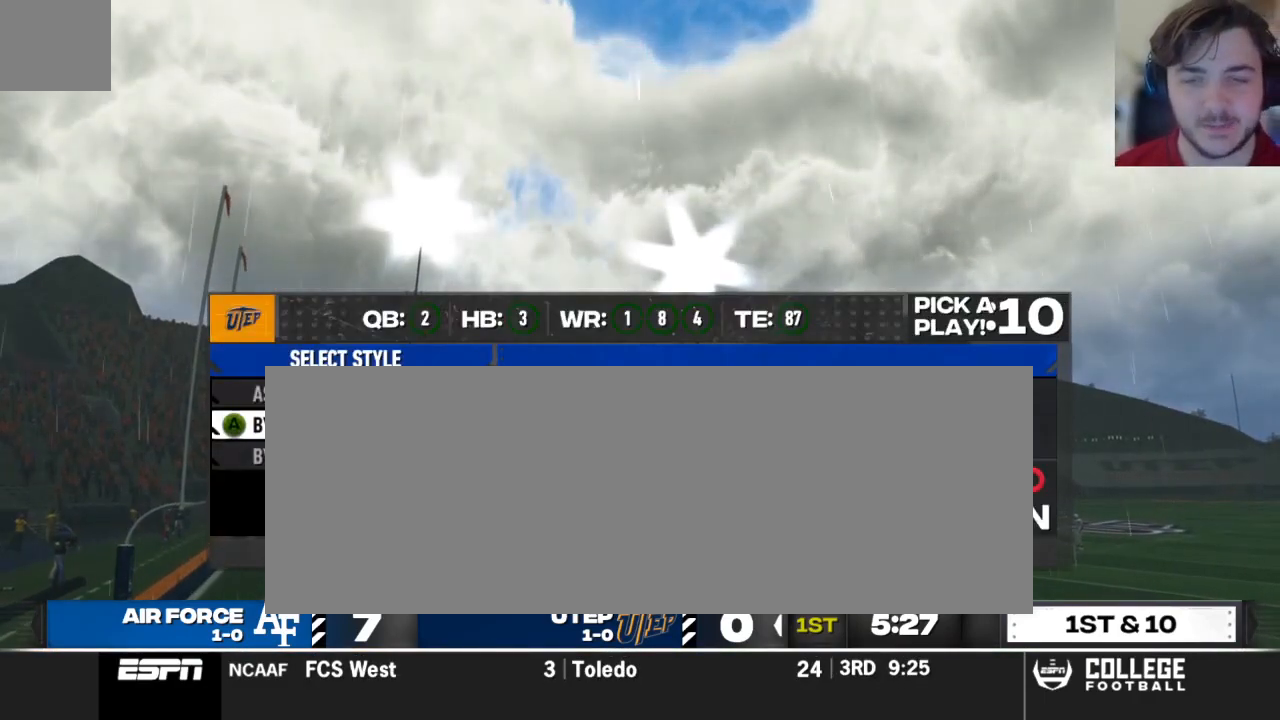
{"buttons": [], "left_stick": "center", "right_stick": "center", "events": [[42, "A", "up"]]}
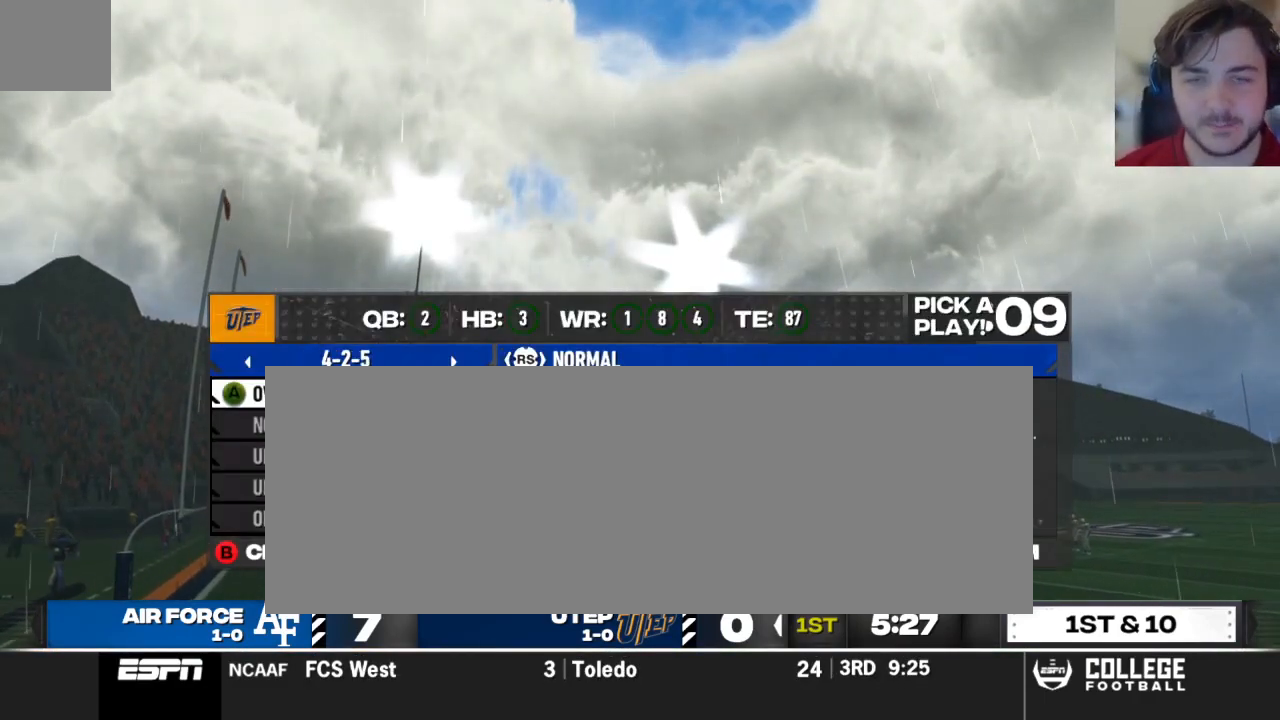
{"buttons": [], "left_stick": "center", "right_stick": "center", "events": [[83, "DPAD_DOWN", "down"], [167, "DPAD_DOWN", "up"]]}
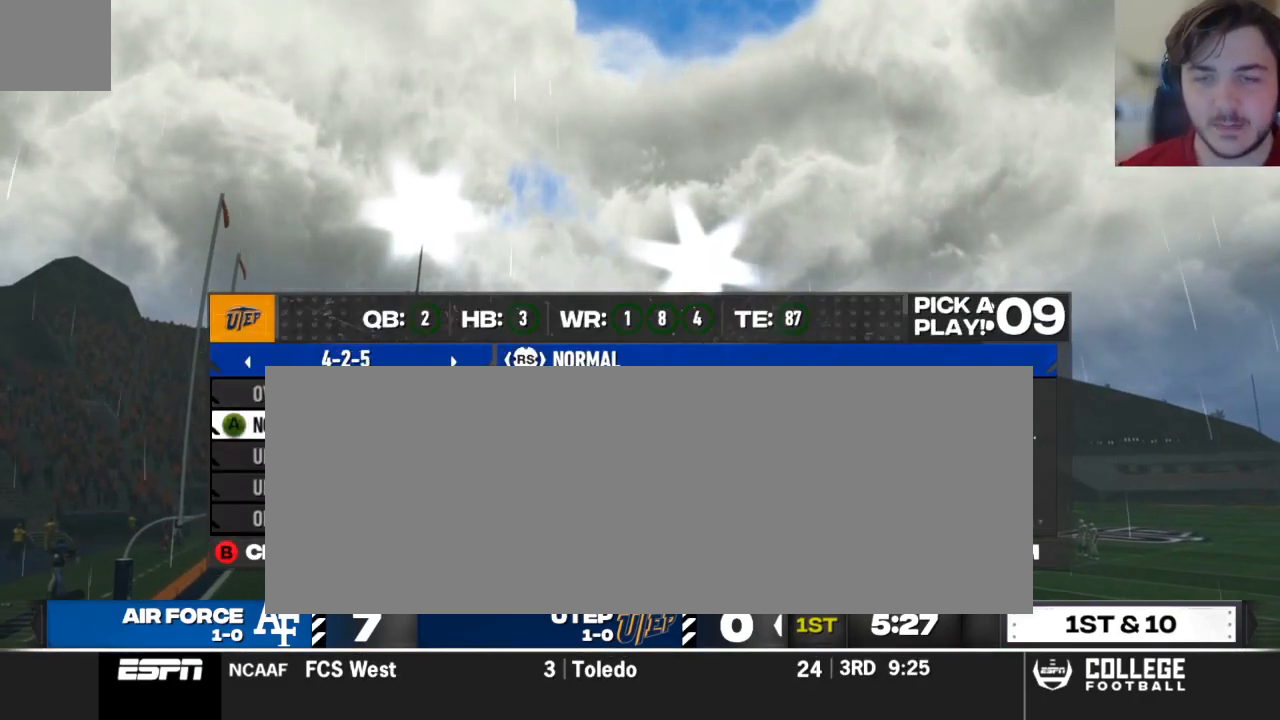
{"buttons": [], "left_stick": "center", "right_stick": "center", "events": [[42, "DPAD_UP", "down"], [146, "A", "down"], [146, "DPAD_UP", "up"], [271, "A", "up"]]}
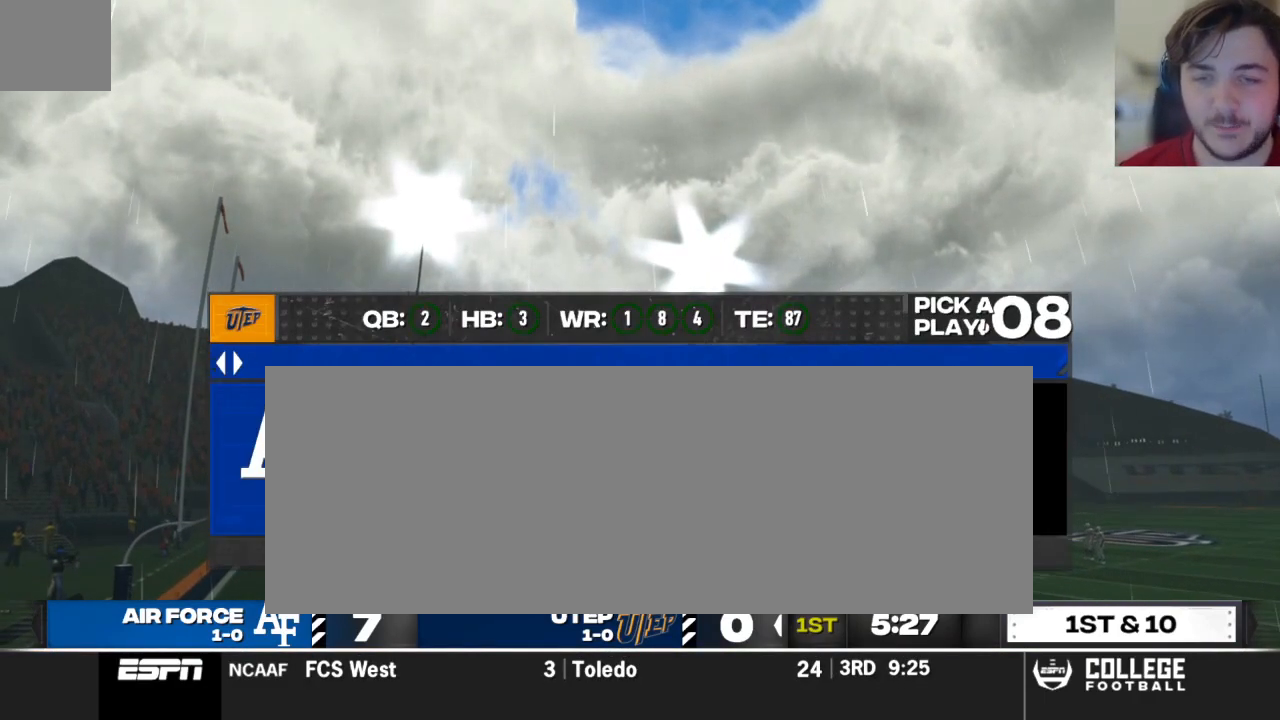
{"buttons": [], "left_stick": "center", "right_stick": "center", "events": []}
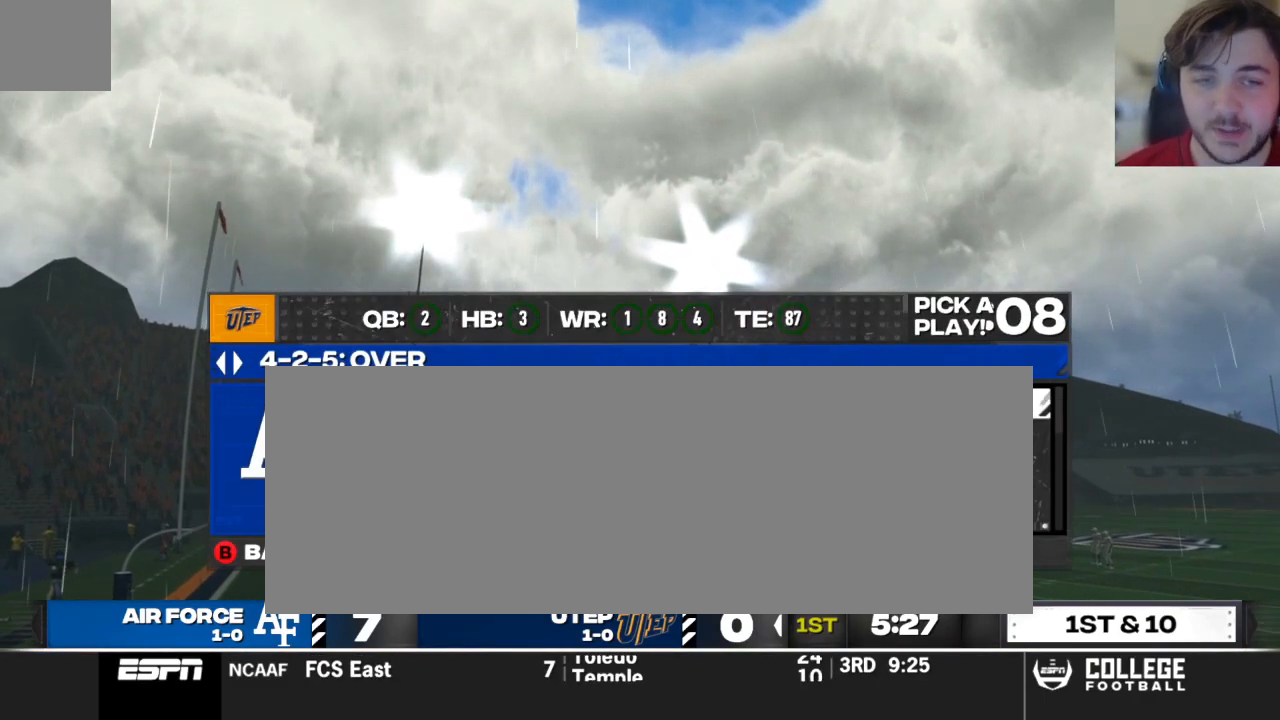
{"buttons": [], "left_stick": "center", "right_stick": "center", "events": []}
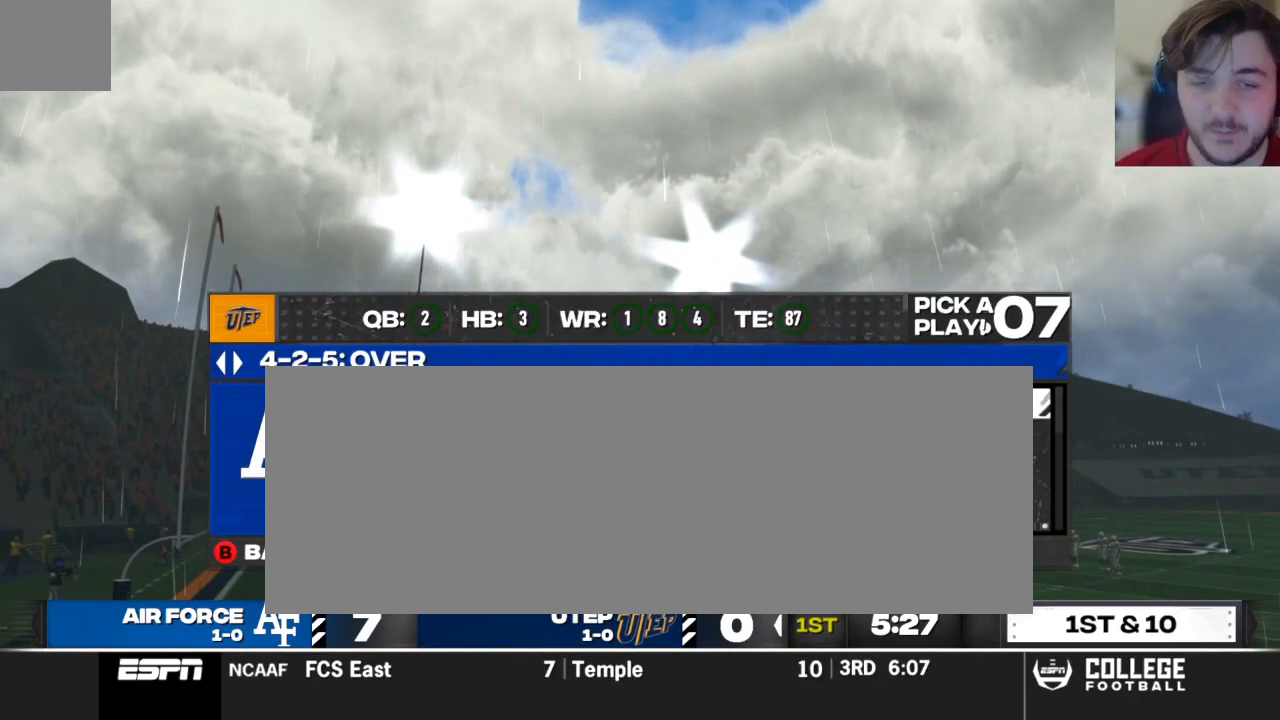
{"buttons": [], "left_stick": "center", "right_stick": "center", "events": [[271, "X", "down"], [375, "X", "up"]]}
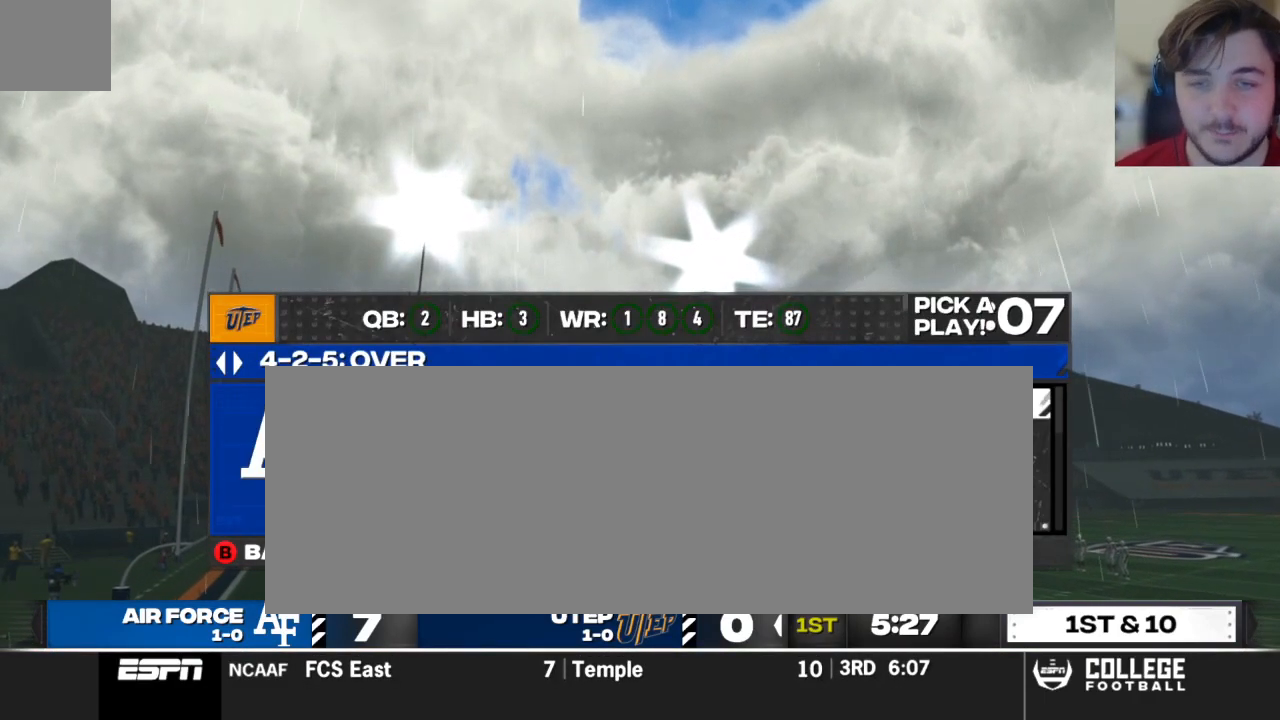
{"buttons": [], "left_stick": "center", "right_stick": "center", "events": []}
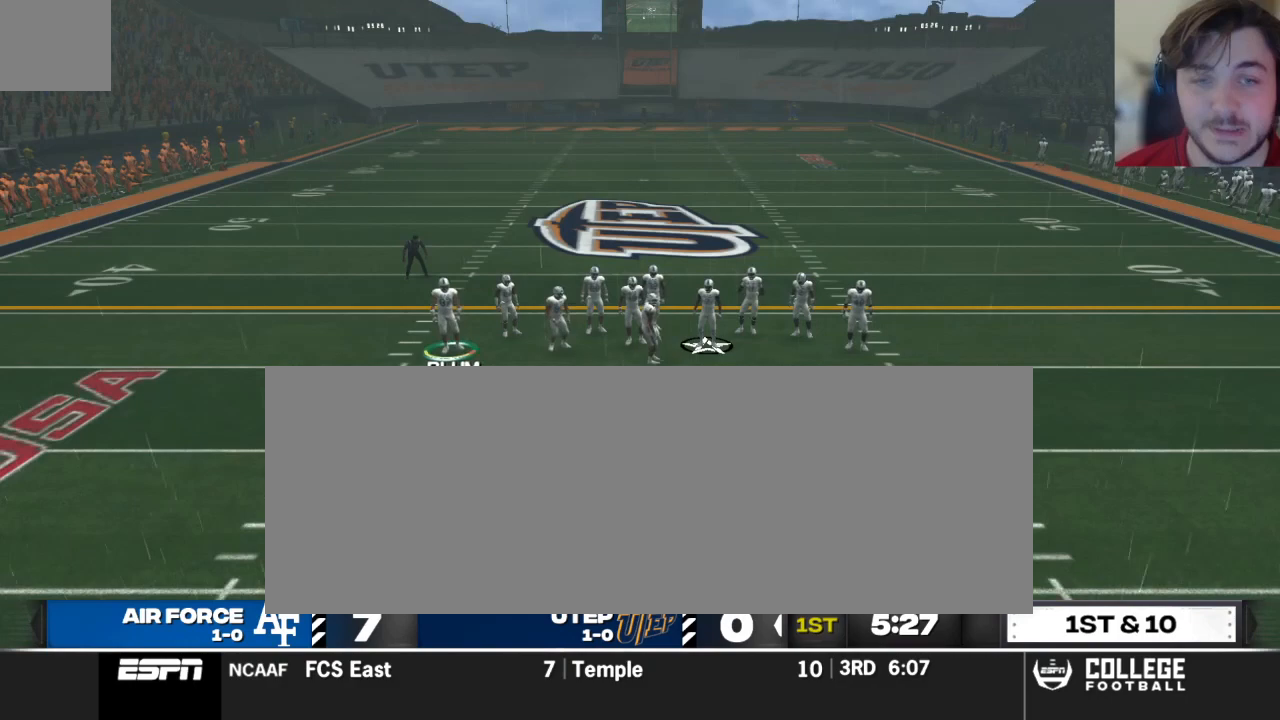
{"buttons": [], "left_stick": "center", "right_stick": "center", "events": []}
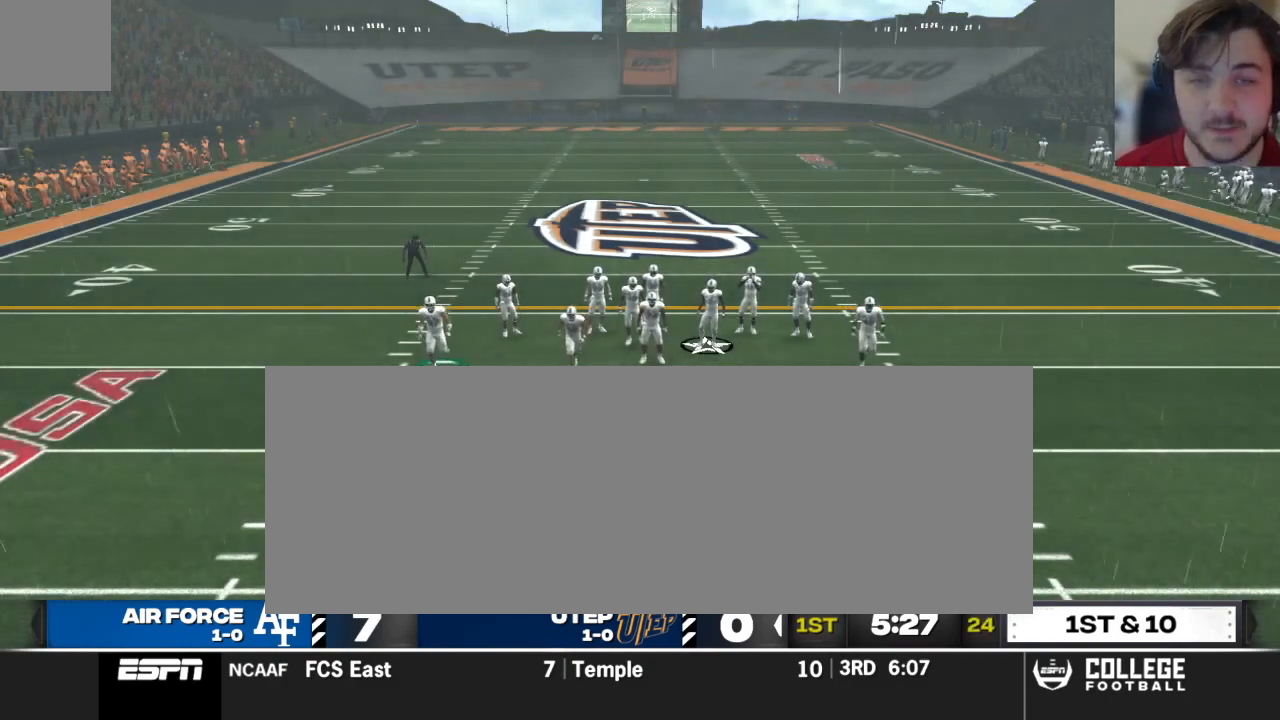
{"buttons": [], "left_stick": "center", "right_stick": "center", "events": []}
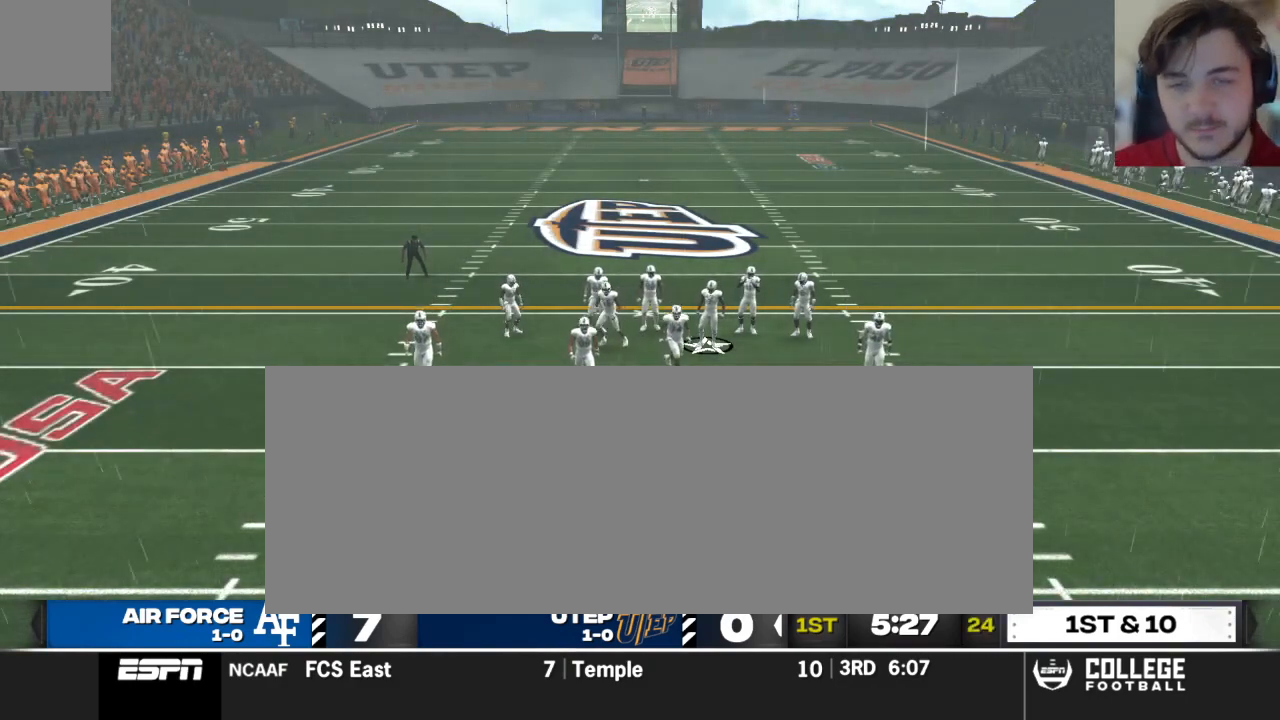
{"buttons": [], "left_stick": "center", "right_stick": "center", "events": []}
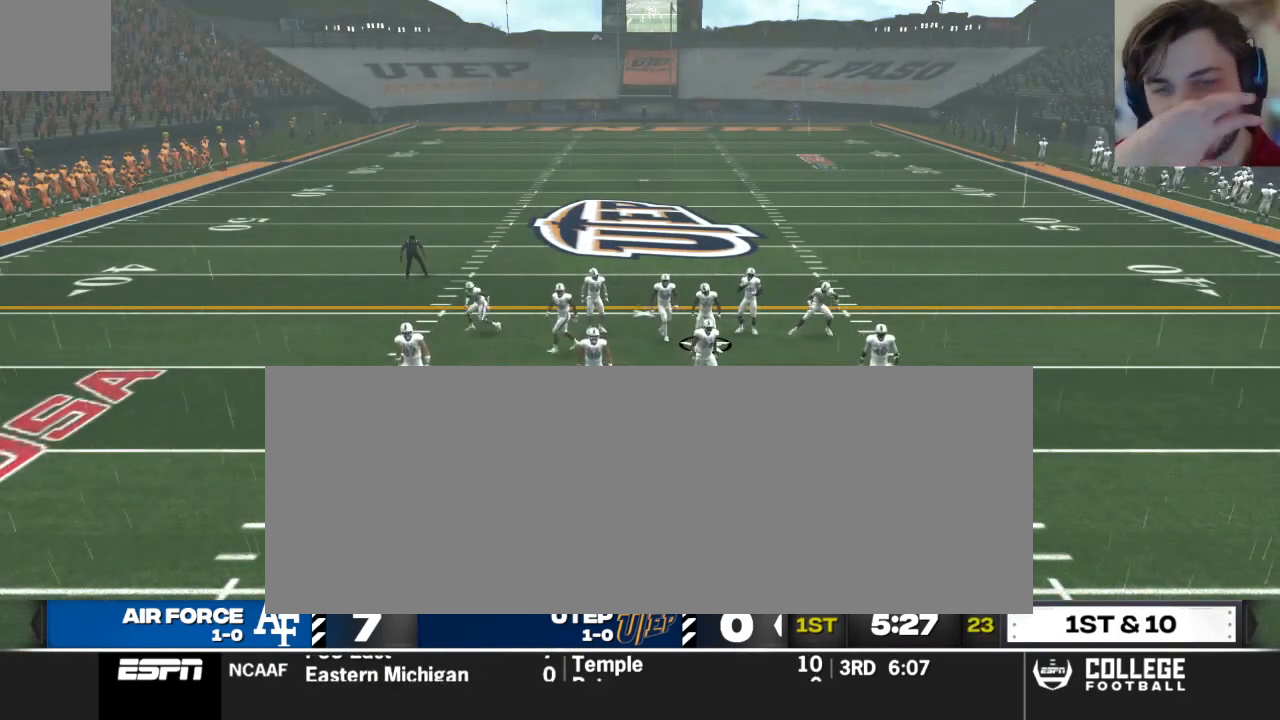
{"buttons": [], "left_stick": "center", "right_stick": "center", "events": []}
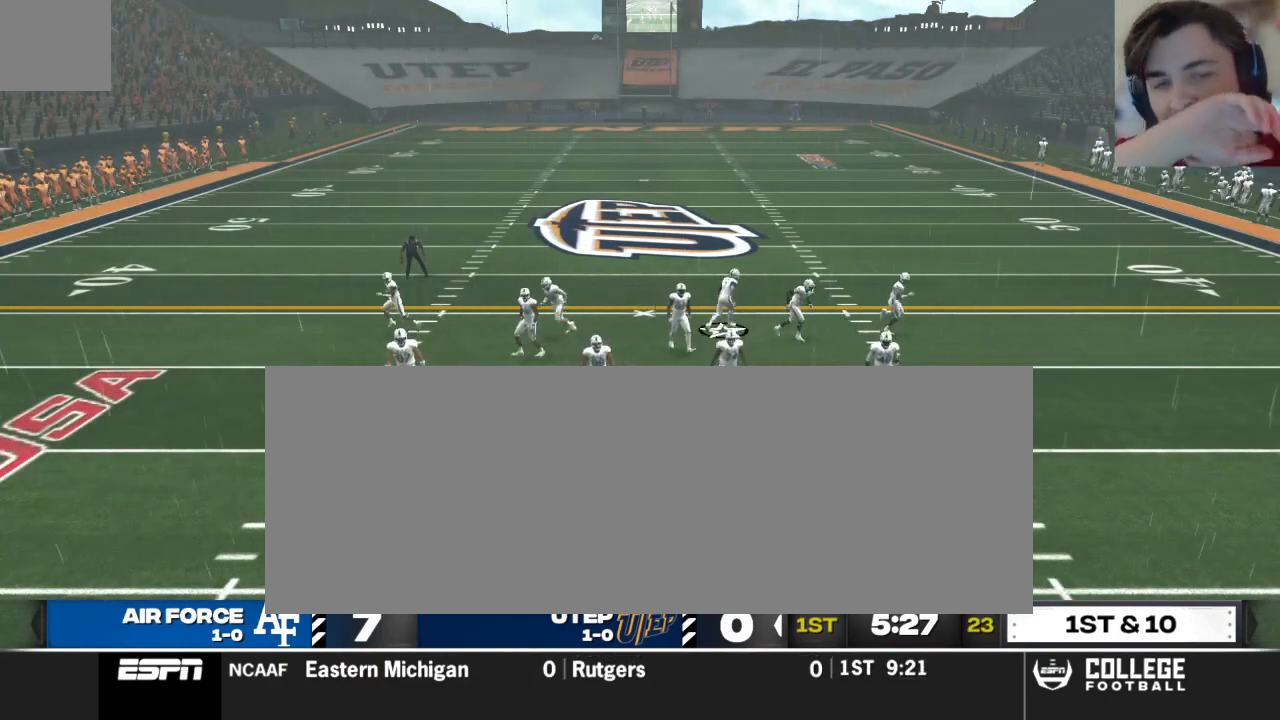
{"buttons": [], "left_stick": "center", "right_stick": "center", "events": []}